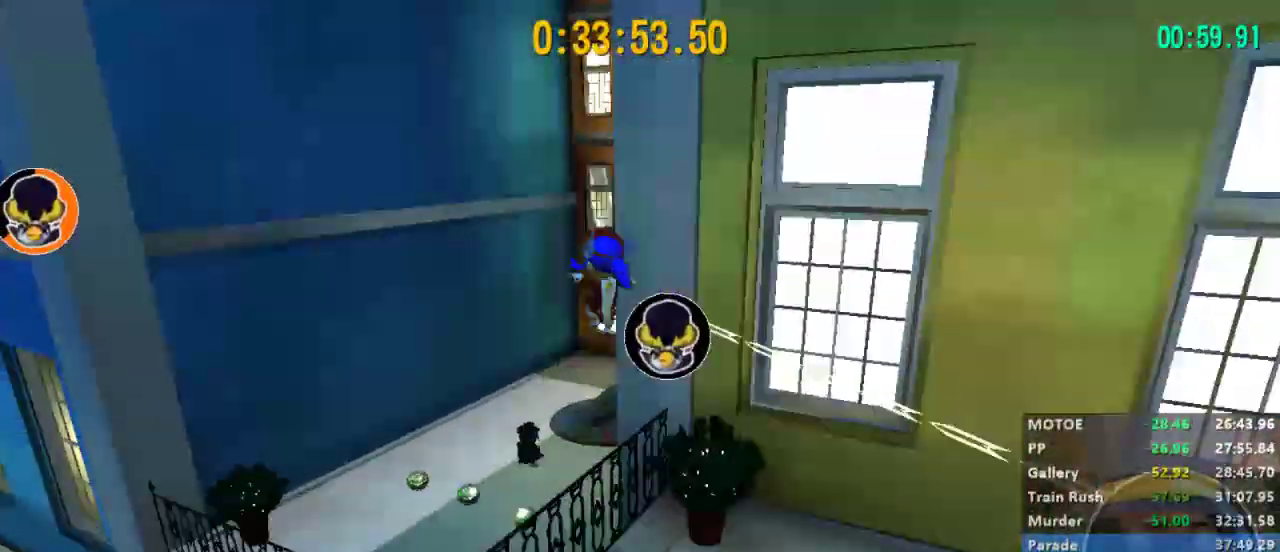
Gameplay with a controller (Xbox layout); each line is a JSON object with the inputs held at the frame after it. "events" lists button and stick changes between this image and that frame as [ms after this image, input, new state], when the widget could be followed in between. Not read: START.
{"buttons": ["L2"], "left_stick": "left", "right_stick": "center", "events": [[100, "left_stick", "right"], [233, "left_stick", "center"], [400, "left_stick", "left"]]}
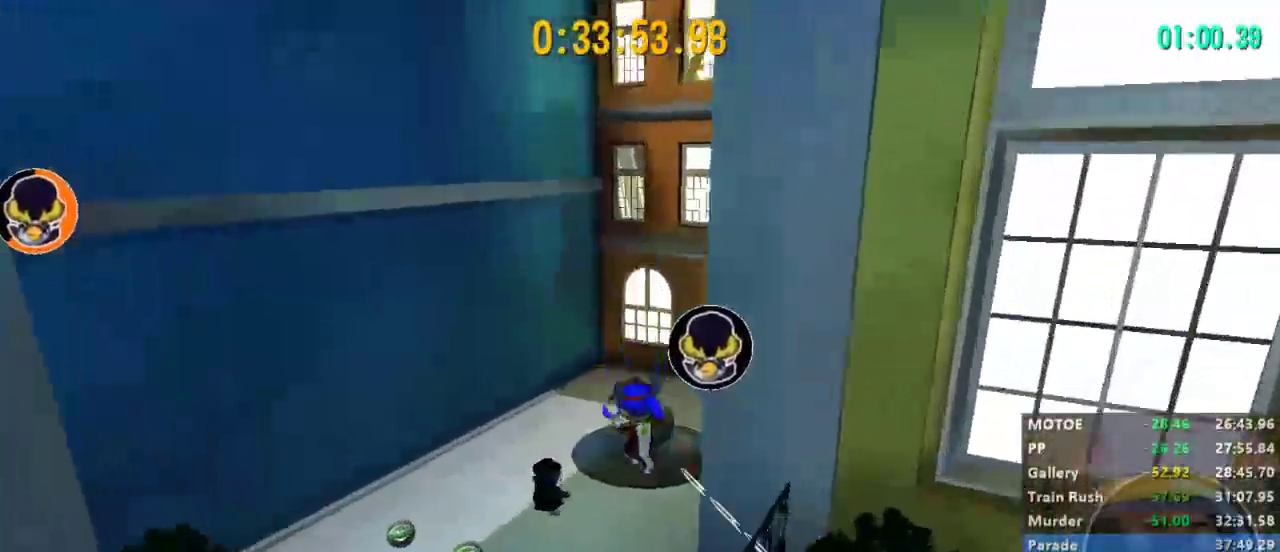
{"buttons": ["L2"], "left_stick": "up-left", "right_stick": "right", "events": [[367, "left_stick", "up-left"], [367, "right_stick", "right"]]}
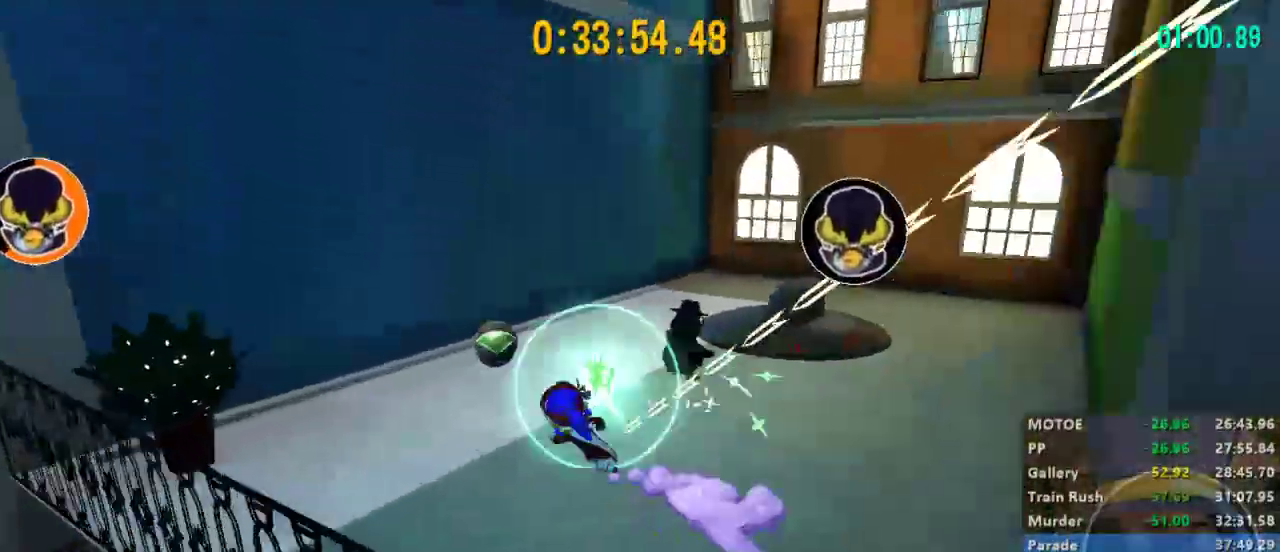
{"buttons": ["L2"], "left_stick": "up", "right_stick": "center", "events": [[33, "right_stick", "center"], [100, "right_stick", "right"], [367, "left_stick", "up"], [400, "right_stick", "center"]]}
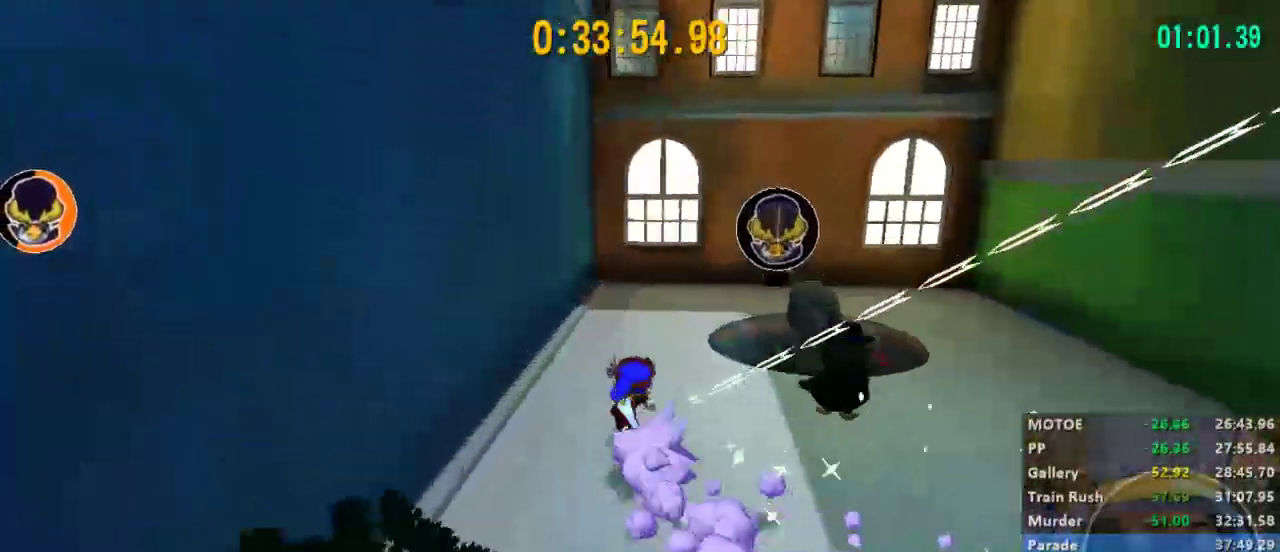
{"buttons": ["L2"], "left_stick": "up", "right_stick": "center", "events": []}
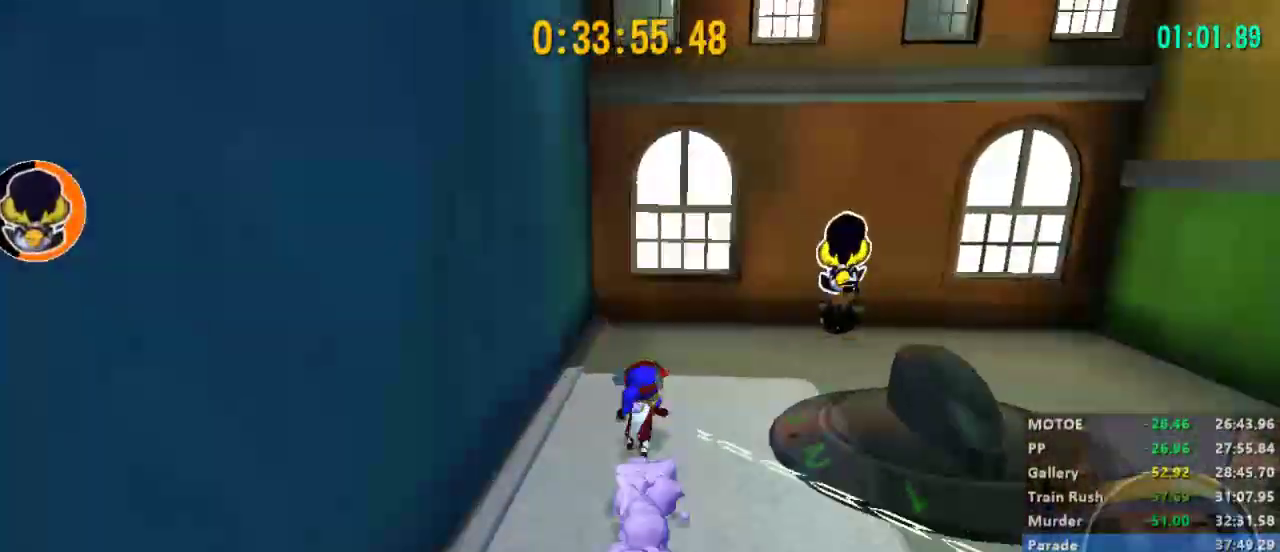
{"buttons": [], "left_stick": "up", "right_stick": "center", "events": [[67, "L2", "up"], [267, "DPAD_LEFT", "down"], [333, "DPAD_LEFT", "up"], [367, "DPAD_LEFT", "down"], [500, "DPAD_LEFT", "up"]]}
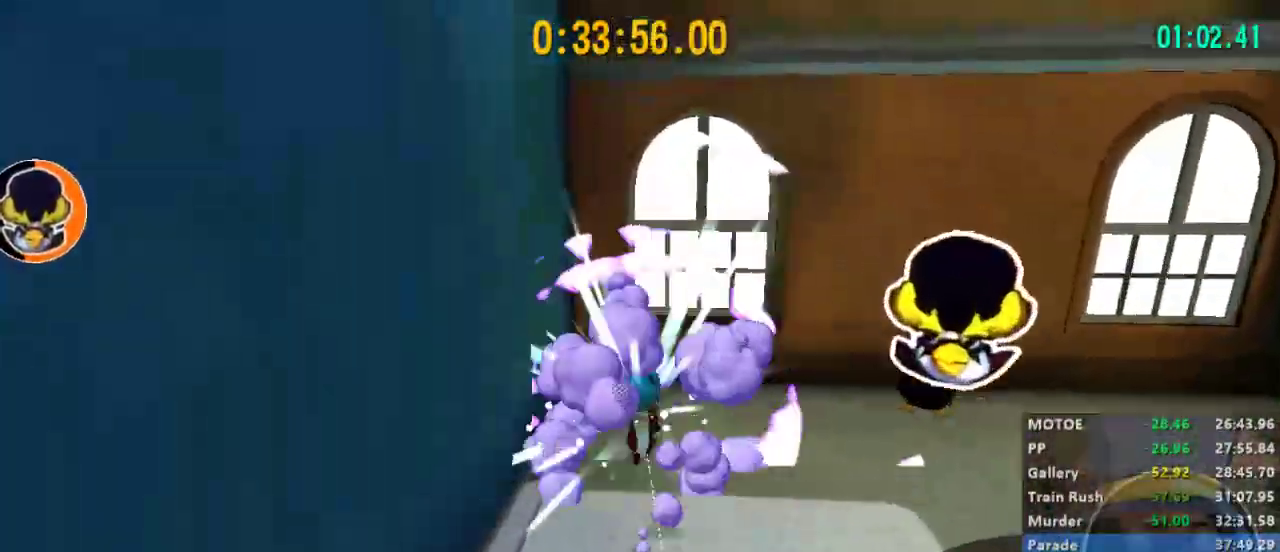
{"buttons": ["L2"], "left_stick": "center", "right_stick": "center", "events": [[267, "L2", "down"], [400, "left_stick", "center"]]}
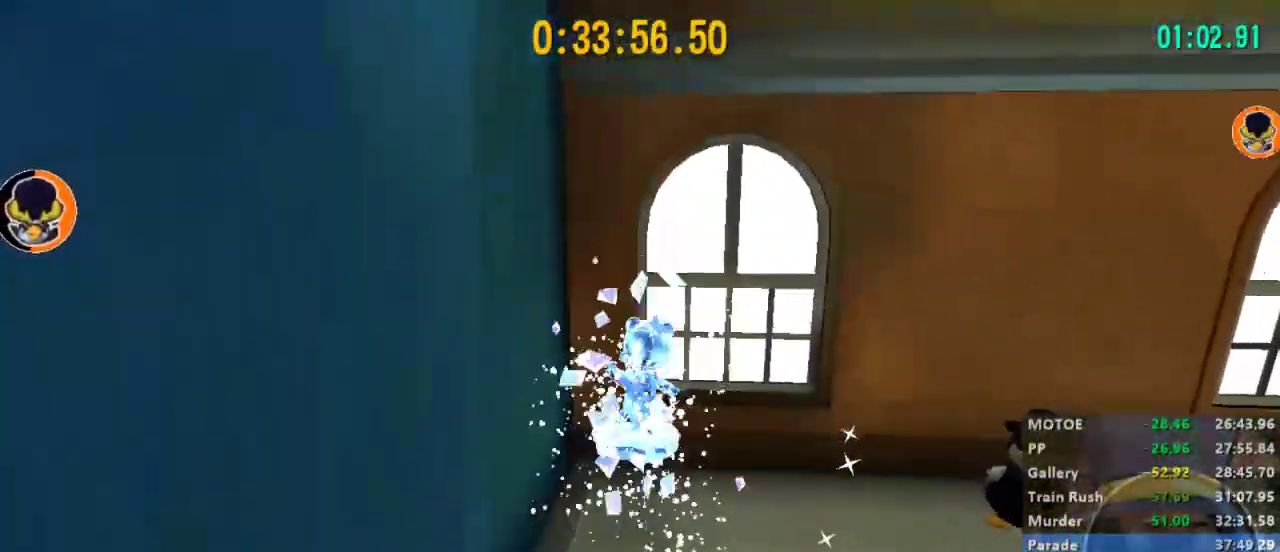
{"buttons": ["L2"], "left_stick": "center", "right_stick": "center", "events": []}
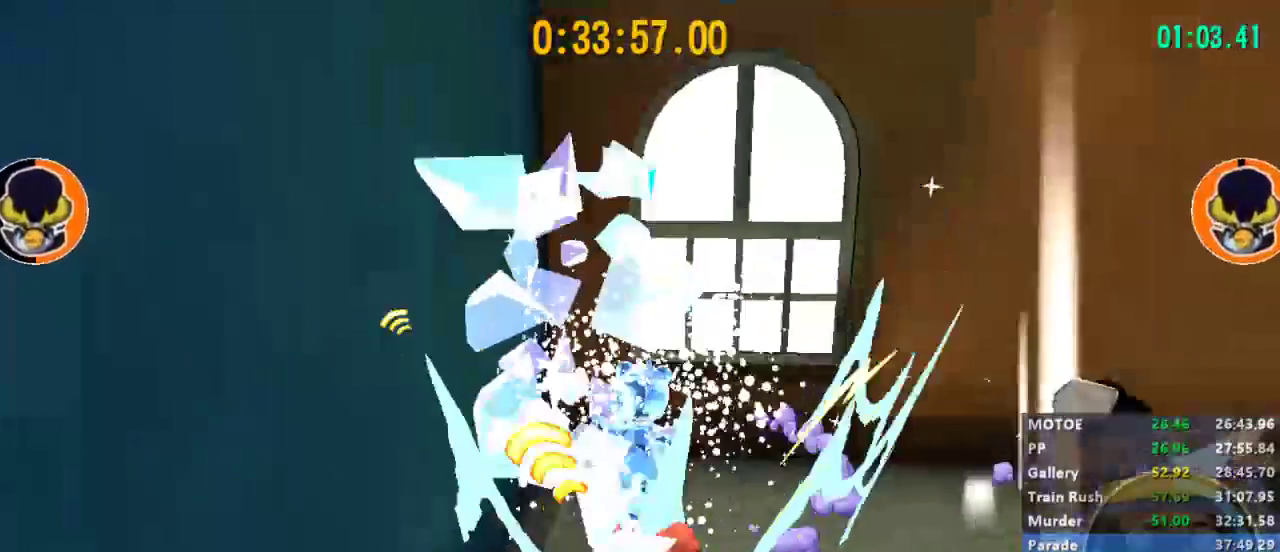
{"buttons": ["L2"], "left_stick": "center", "right_stick": "center", "events": []}
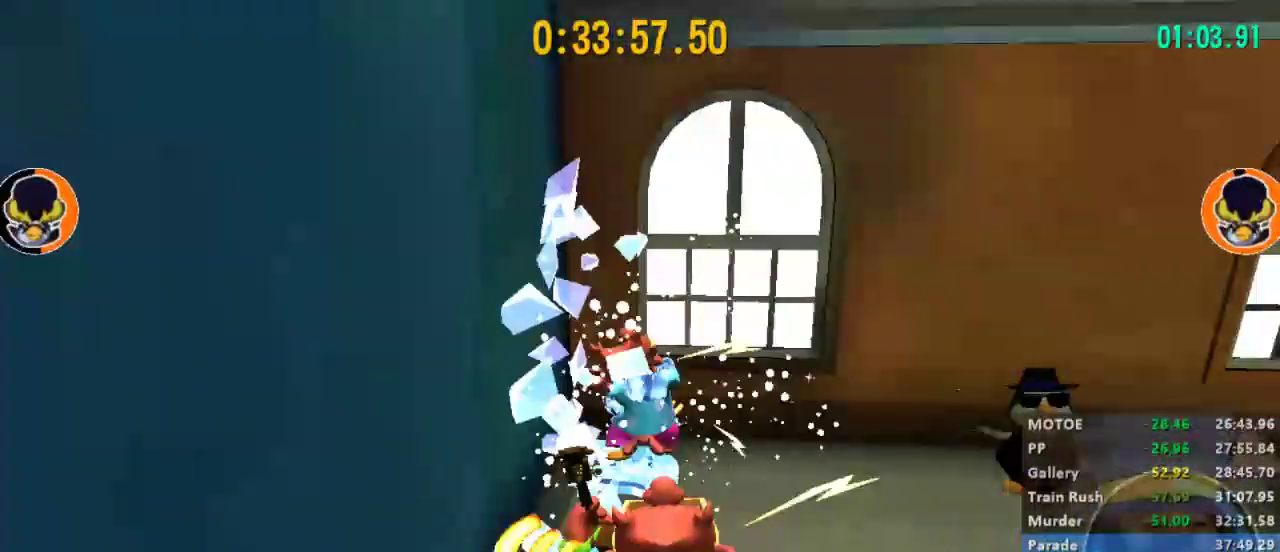
{"buttons": ["L2"], "left_stick": "center", "right_stick": "center", "events": []}
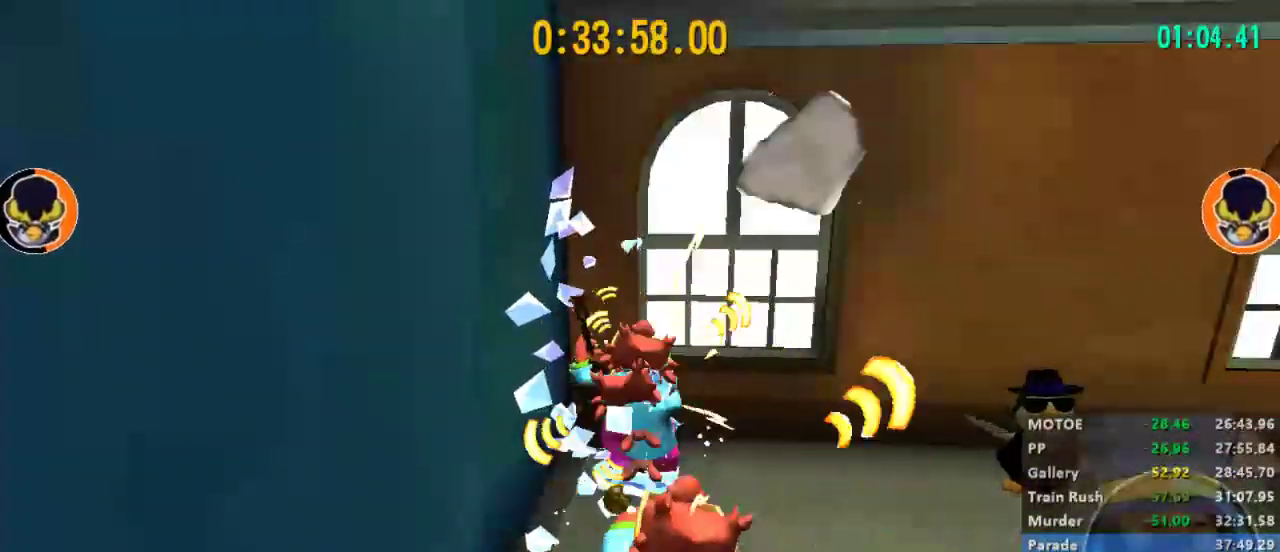
{"buttons": ["L2"], "left_stick": "center", "right_stick": "center", "events": []}
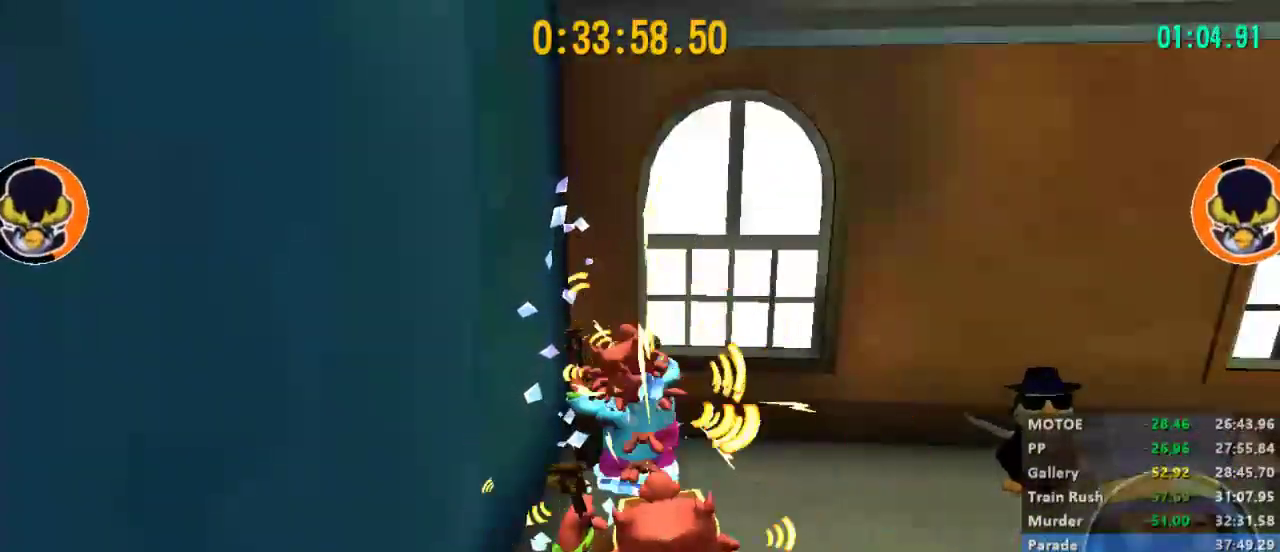
{"buttons": ["L2"], "left_stick": "center", "right_stick": "center", "events": []}
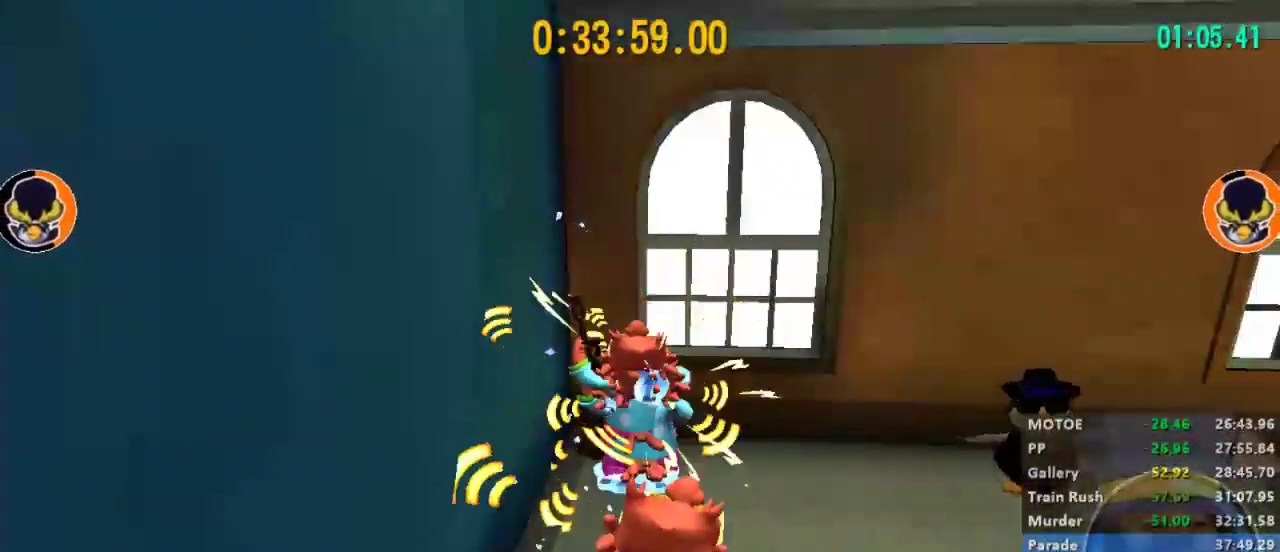
{"buttons": ["L2"], "left_stick": "center", "right_stick": "center", "events": []}
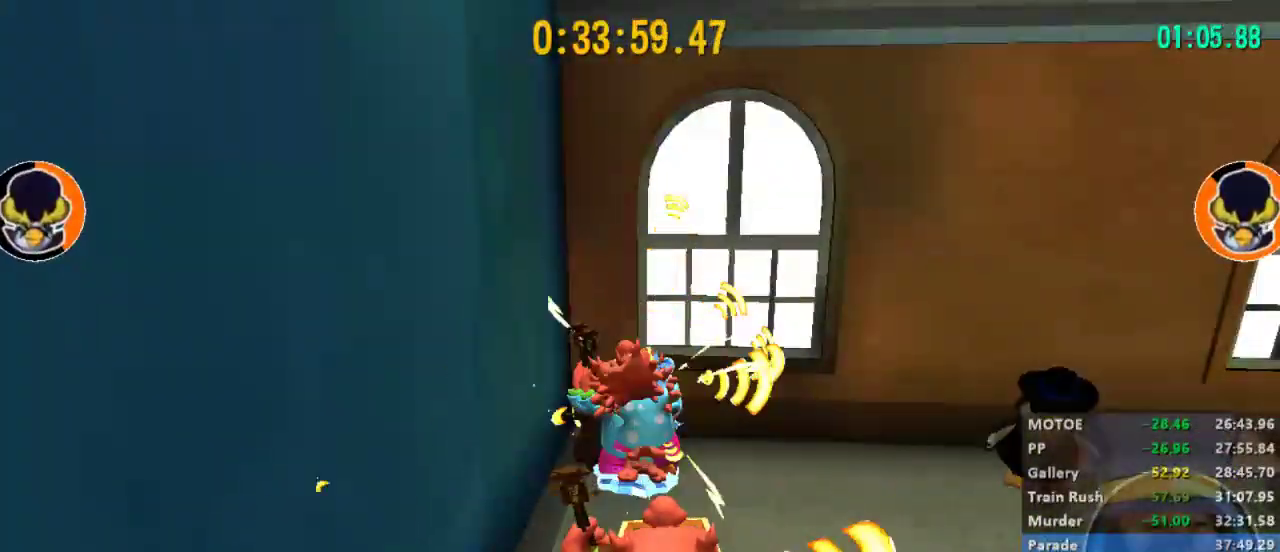
{"buttons": ["L2"], "left_stick": "center", "right_stick": "center", "events": []}
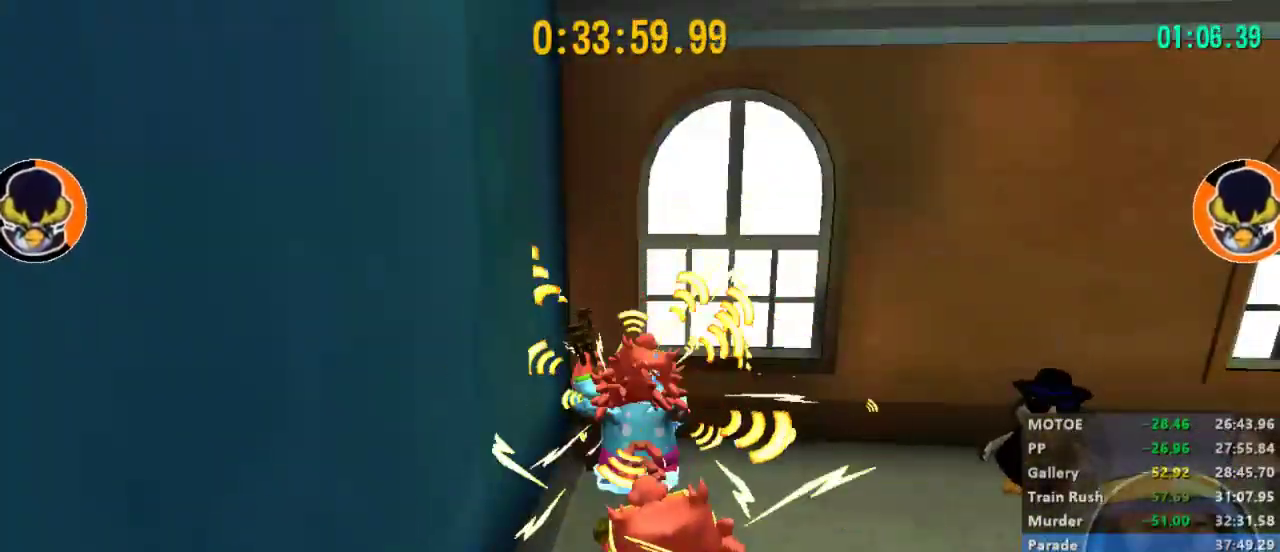
{"buttons": ["L2"], "left_stick": "center", "right_stick": "center", "events": []}
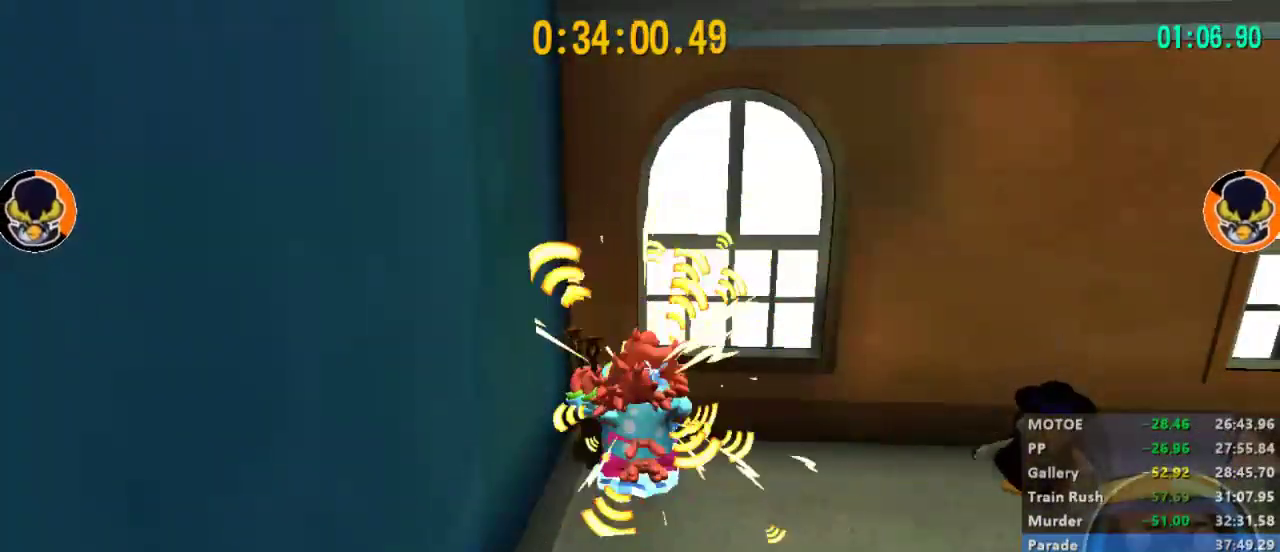
{"buttons": ["L2"], "left_stick": "center", "right_stick": "center", "events": []}
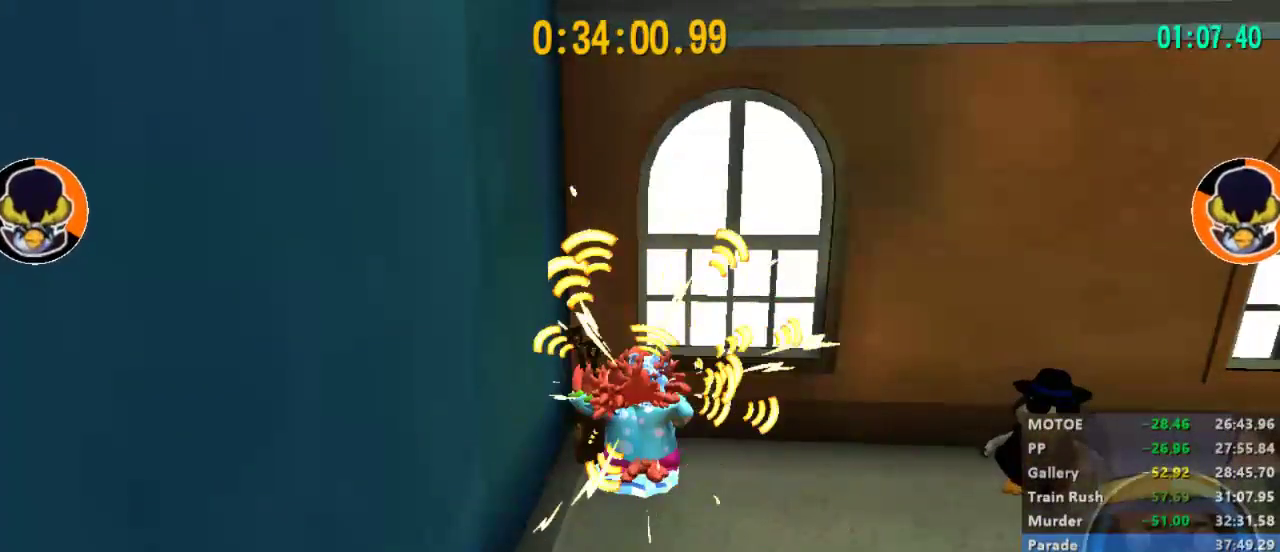
{"buttons": [], "left_stick": "center", "right_stick": "center", "events": [[133, "L2", "up"]]}
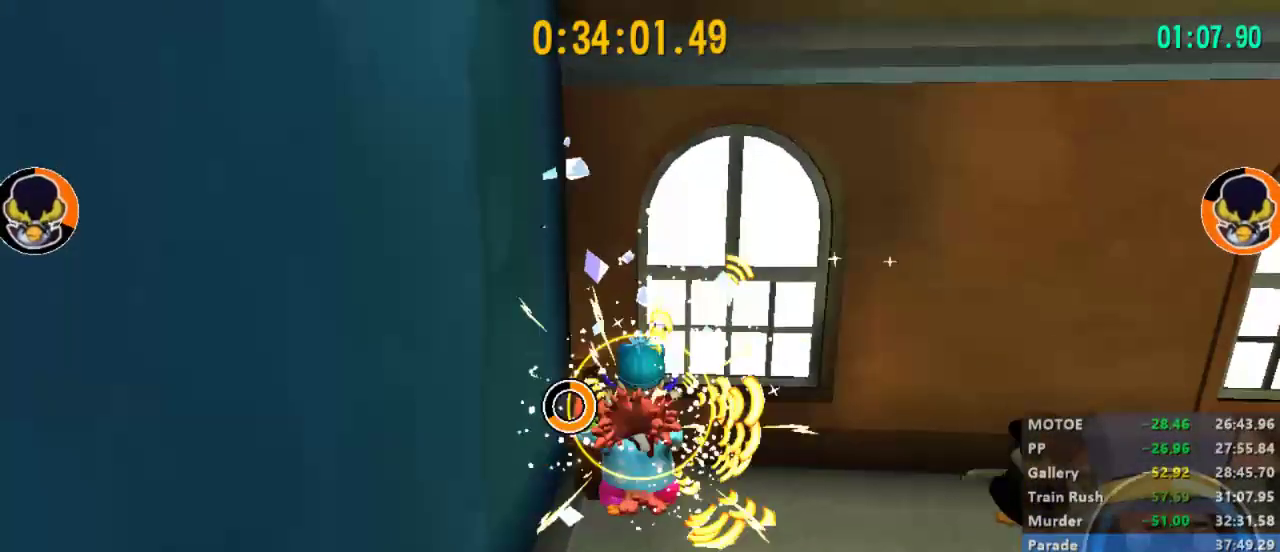
{"buttons": [], "left_stick": "center", "right_stick": "center", "events": []}
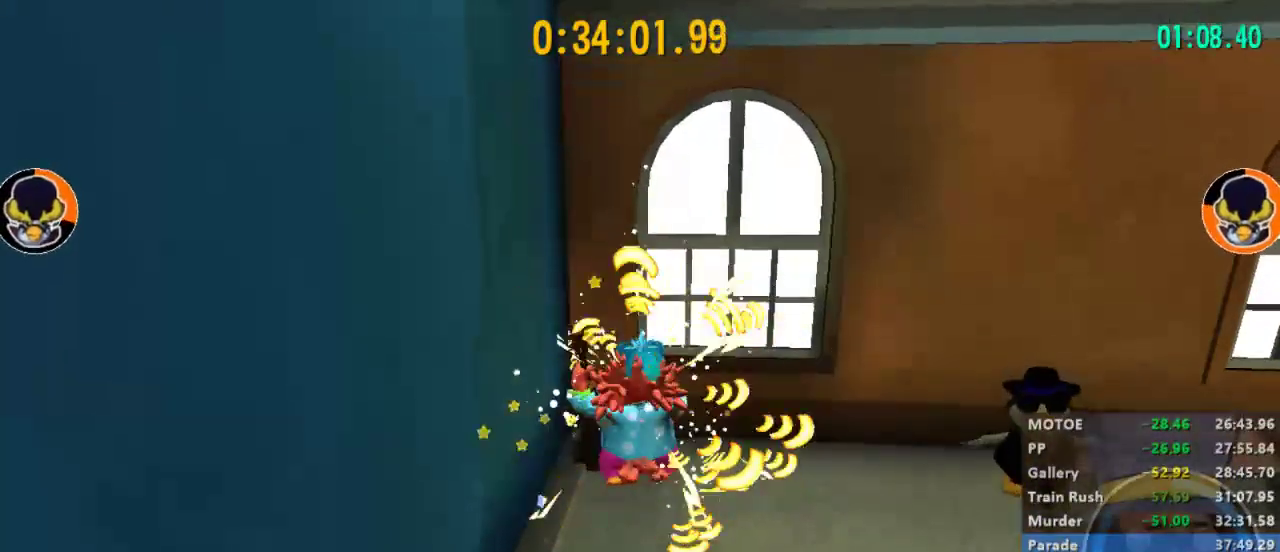
{"buttons": [], "left_stick": "center", "right_stick": "center", "events": []}
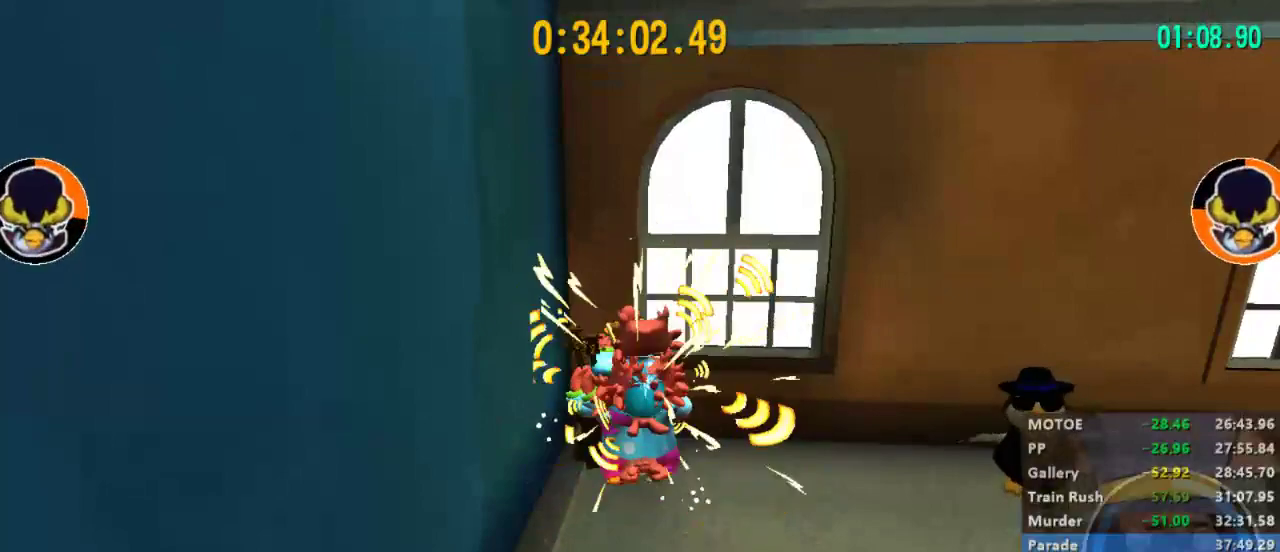
{"buttons": [], "left_stick": "center", "right_stick": "center", "events": []}
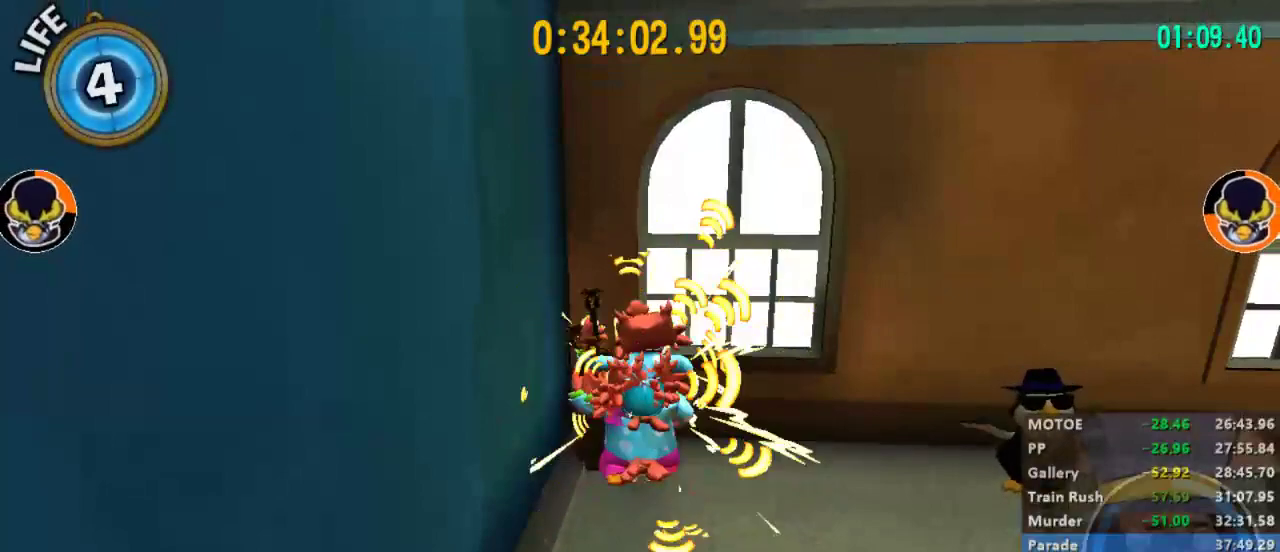
{"buttons": [], "left_stick": "center", "right_stick": "center", "events": []}
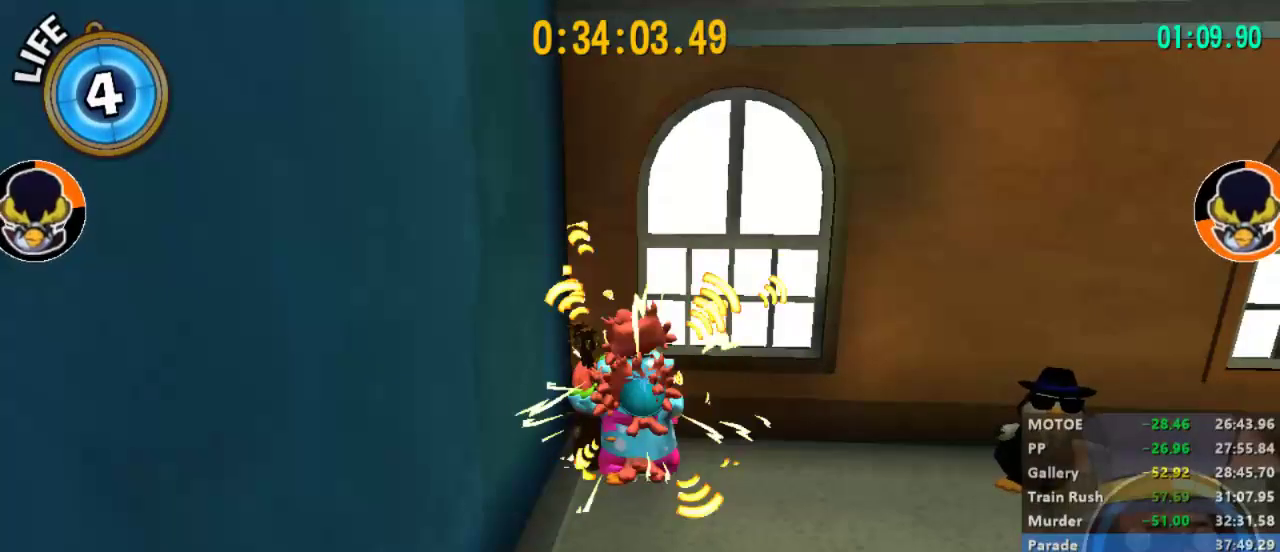
{"buttons": [], "left_stick": "center", "right_stick": "center", "events": []}
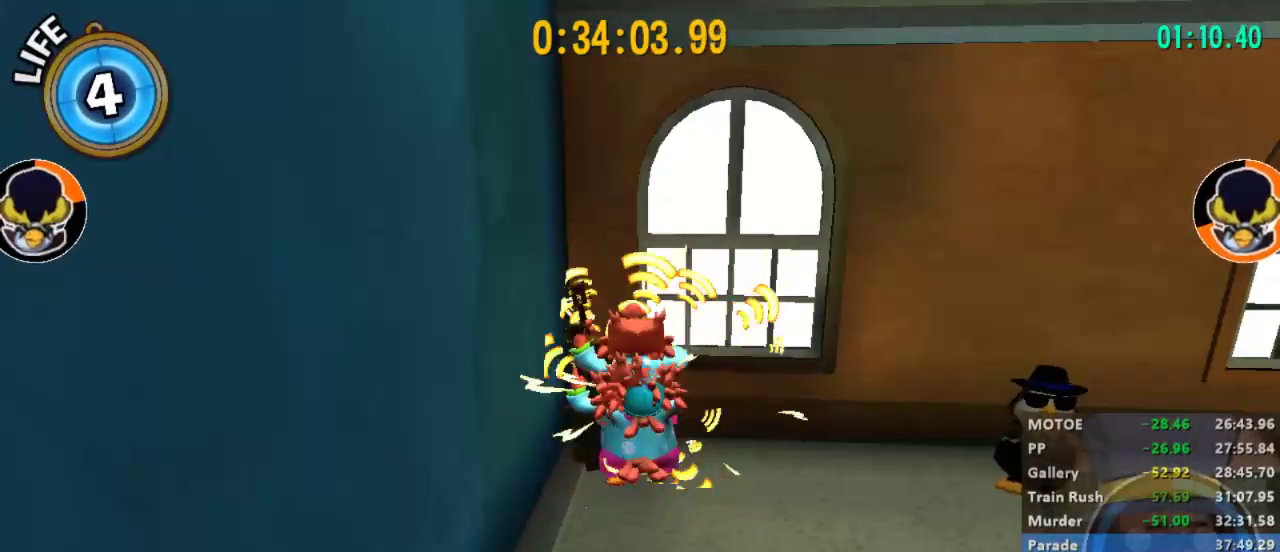
{"buttons": [], "left_stick": "center", "right_stick": "center", "events": []}
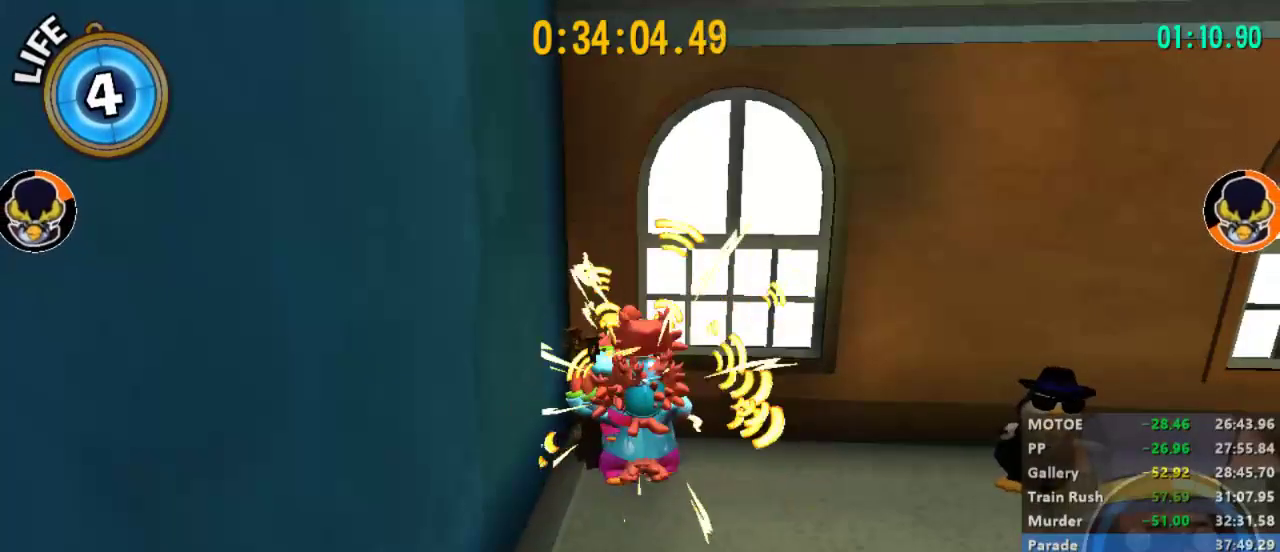
{"buttons": [], "left_stick": "center", "right_stick": "center", "events": []}
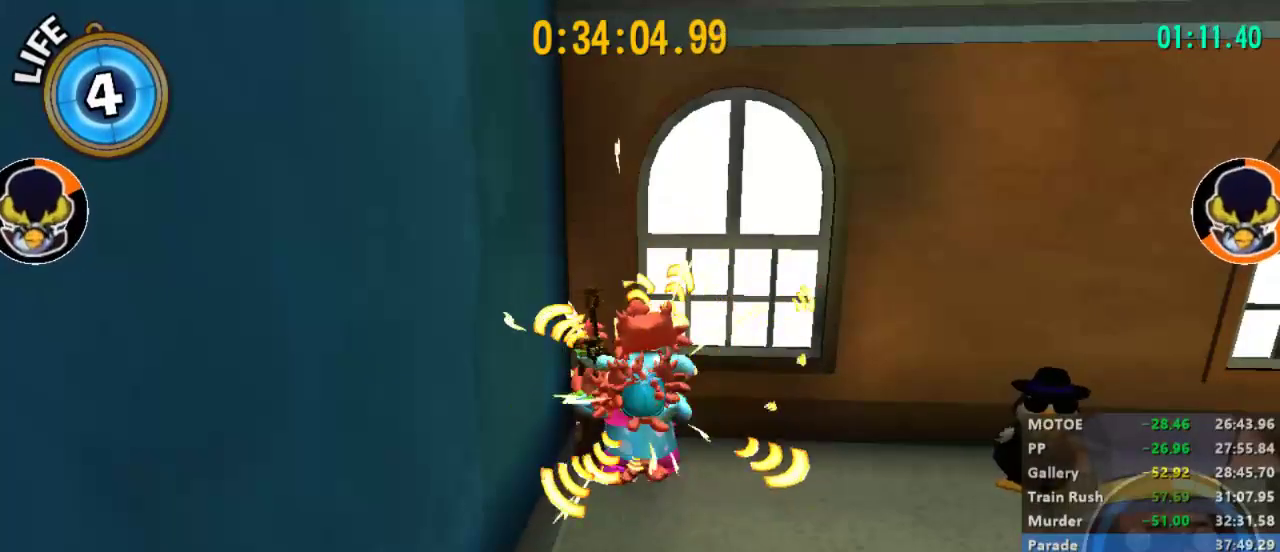
{"buttons": [], "left_stick": "center", "right_stick": "center", "events": []}
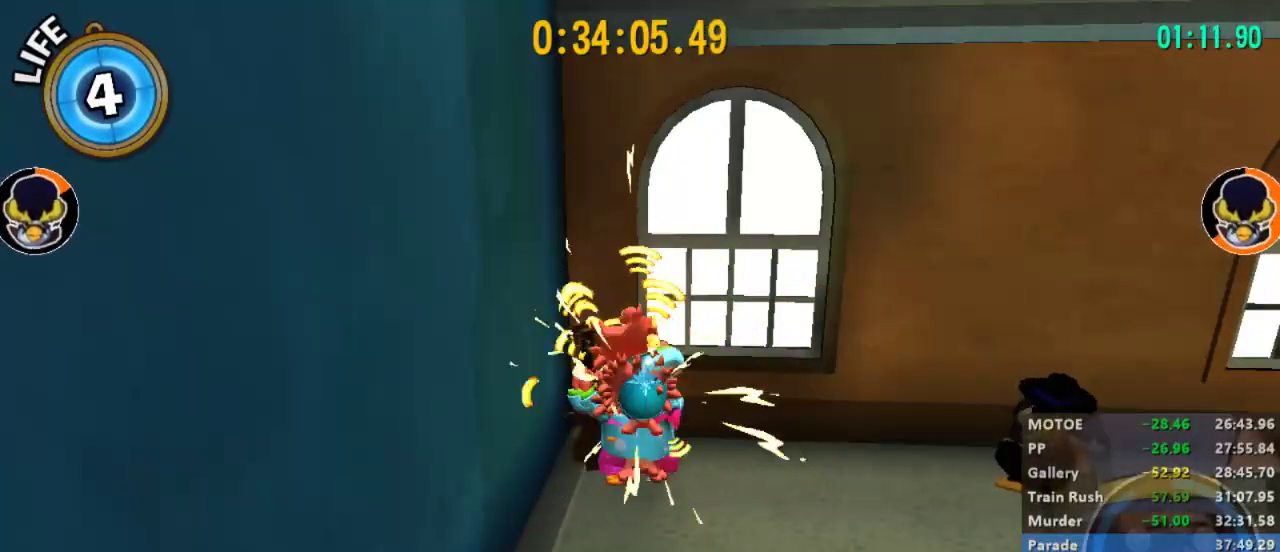
{"buttons": [], "left_stick": "center", "right_stick": "center", "events": []}
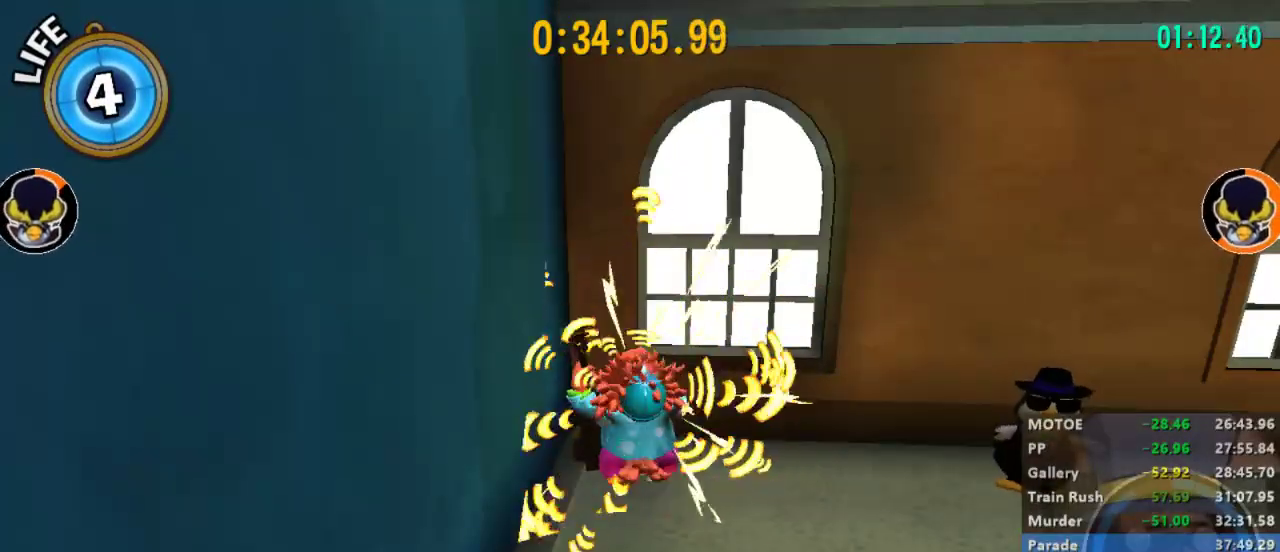
{"buttons": [], "left_stick": "center", "right_stick": "center", "events": [[167, "DPAD_RIGHT", "down"], [433, "DPAD_RIGHT", "up"]]}
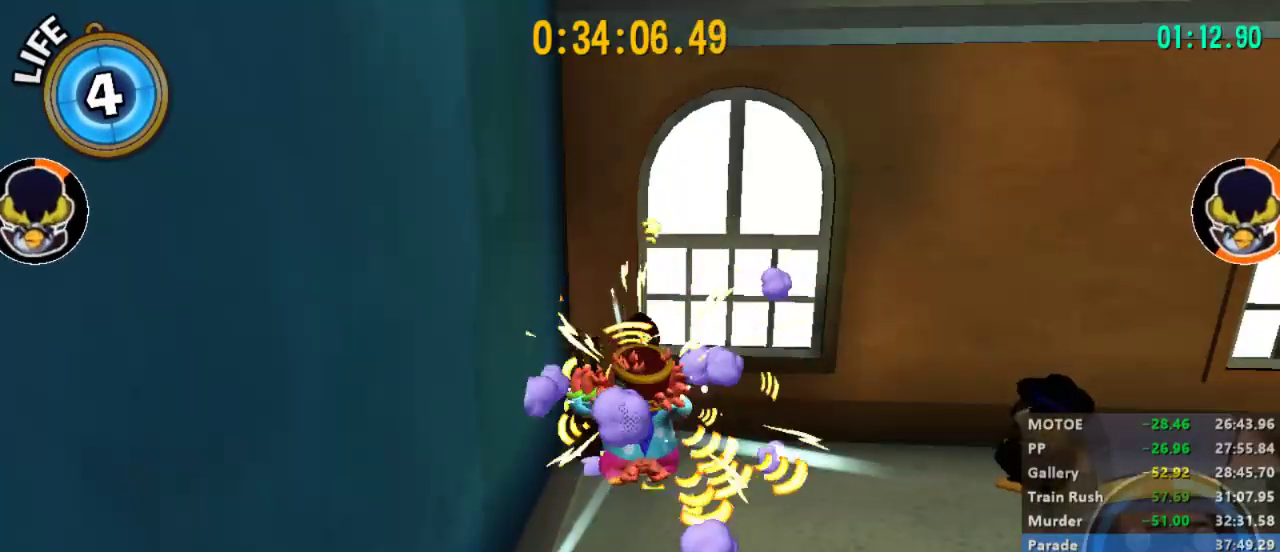
{"buttons": [], "left_stick": "center", "right_stick": "center", "events": [[67, "DPAD_RIGHT", "down"], [200, "DPAD_RIGHT", "up"]]}
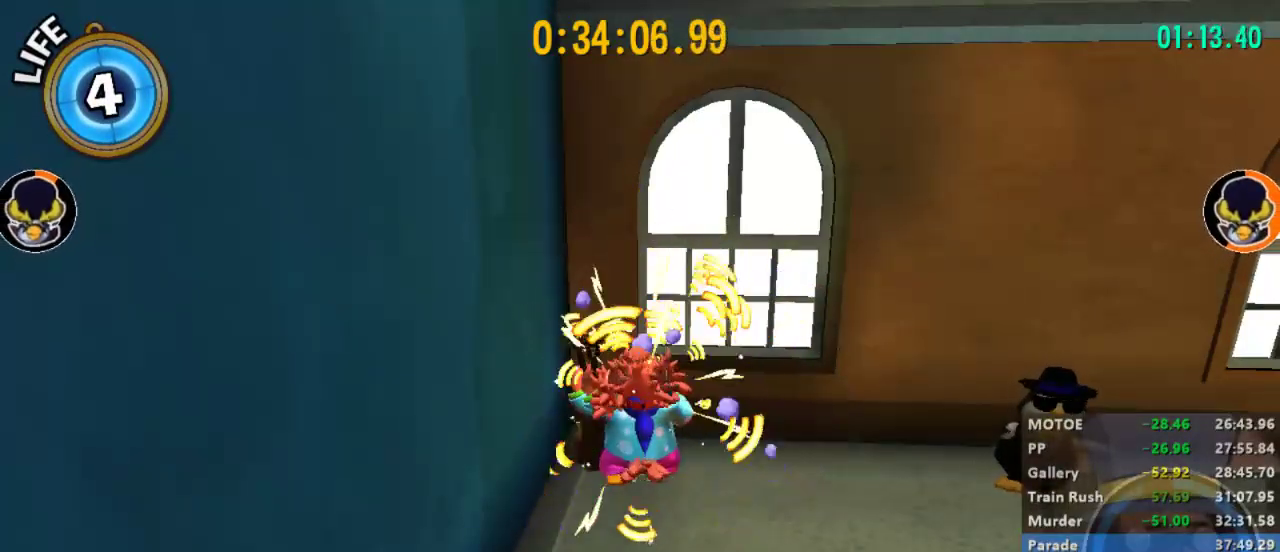
{"buttons": [], "left_stick": "down", "right_stick": "center", "events": [[100, "left_stick", "right"], [200, "right_stick", "left"], [300, "left_stick", "down-right"], [333, "right_stick", "center"], [500, "left_stick", "down"]]}